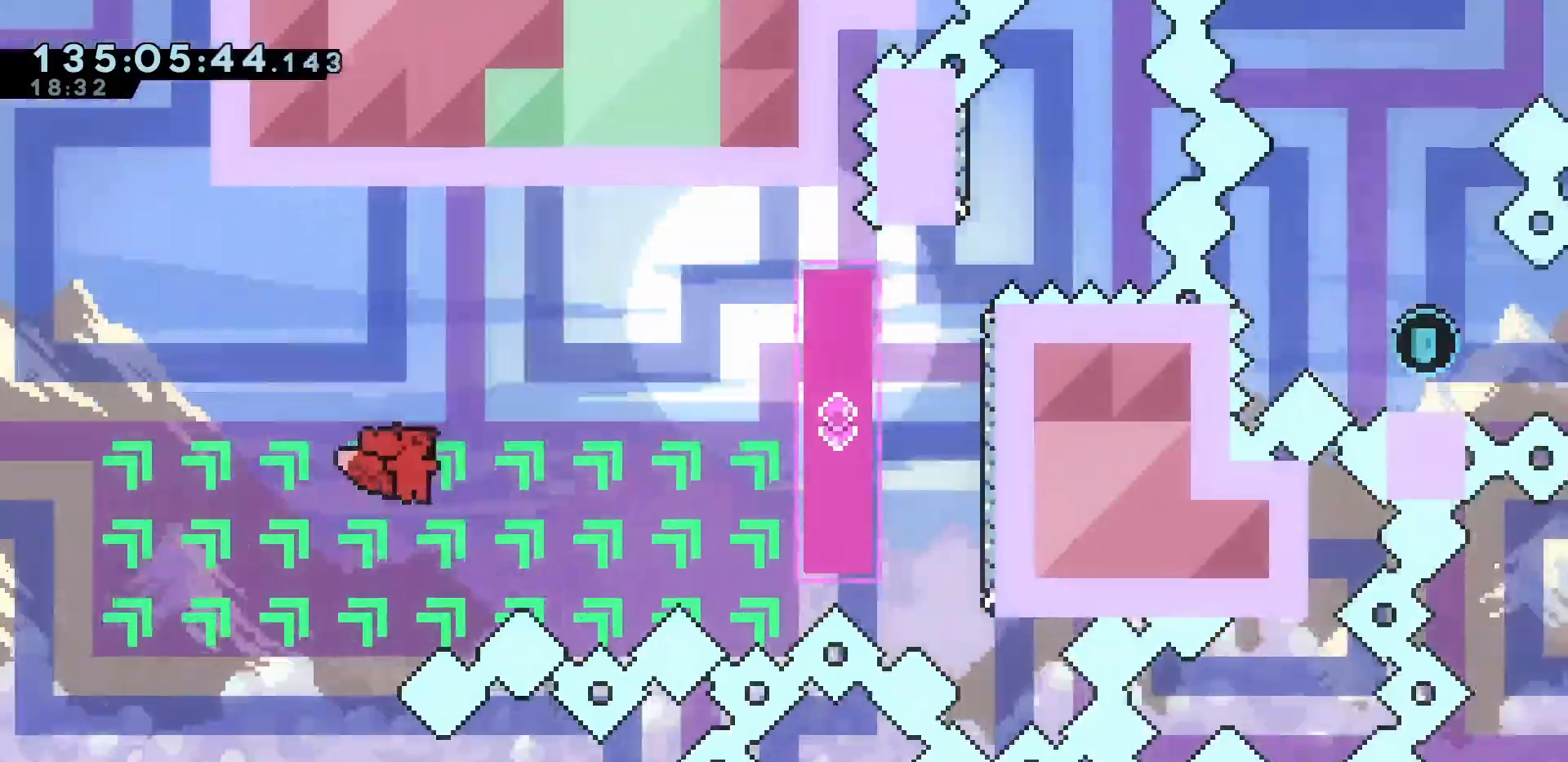
Gameplay with keyboard; each line is a JSON object with the keys held at the frame after it. "events" lists presses ("down") and releases ("up") of "dash", "demo", "down", "escape", "grab", "int", "jump", "left", "right" and "up" between this image and that frame as [ms after this image, input, new state], when the widget could be followed in between. No other keys are recorded. Mouse input is not recorded. Key names are as the overlay labels them; some are game actions (e.g. jump) rather than physical keys.
{"keys": ["dash", "up"], "events": [[67, "jump", "down"], [83, "up", "down"], [133, "dash", "down"], [217, "dash", "up"], [300, "jump", "up"], [333, "grab", "up"], [400, "right", "up"], [500, "dash", "down"]]}
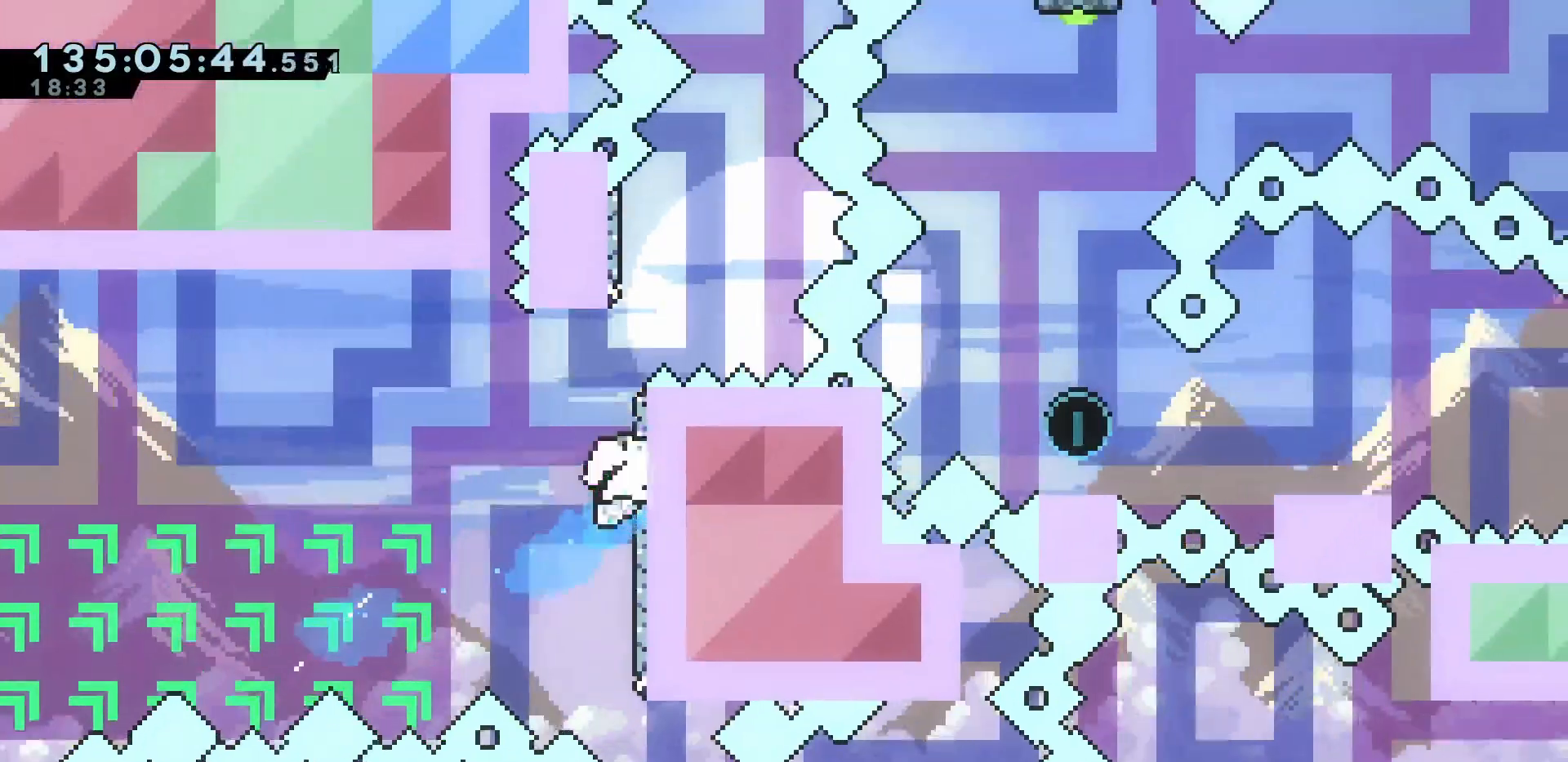
{"keys": ["jump"], "events": [[150, "dash", "up"], [200, "up", "up"], [217, "jump", "down"]]}
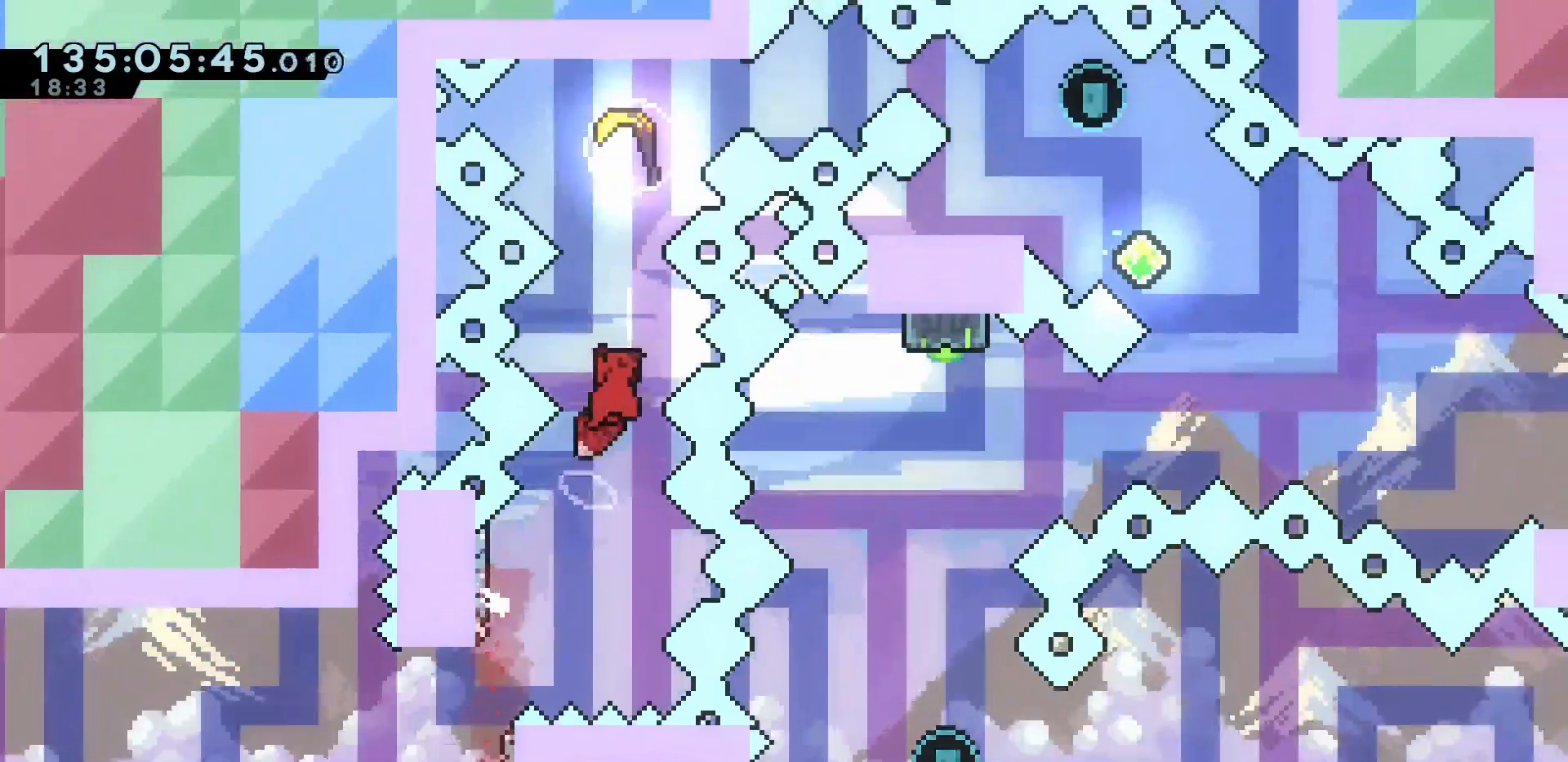
{"keys": ["right"], "events": [[167, "dash", "down"], [167, "up", "down"], [283, "jump", "up"], [350, "dash", "up"], [350, "right", "down"], [400, "up", "up"]]}
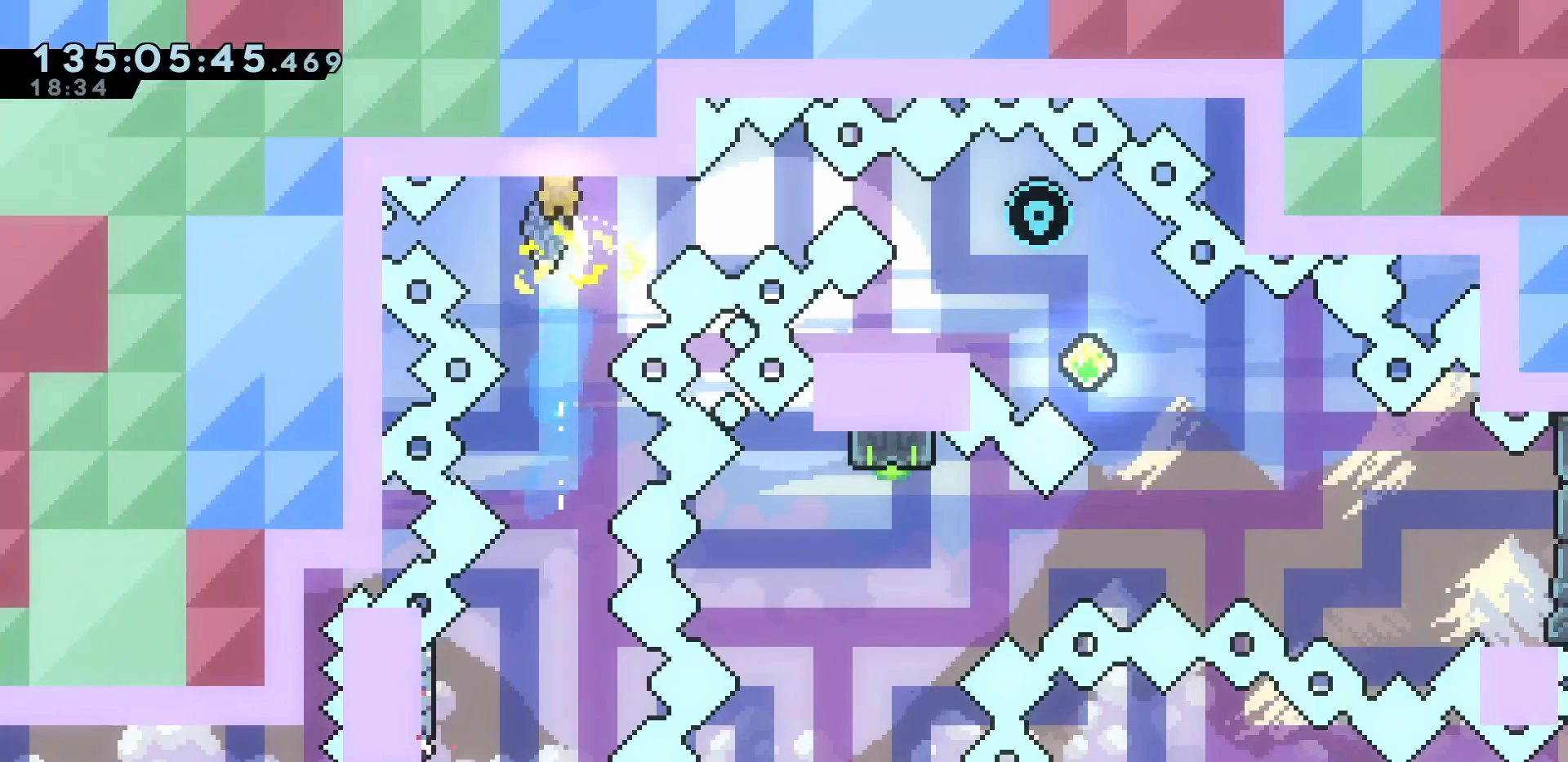
{"keys": ["right"], "events": []}
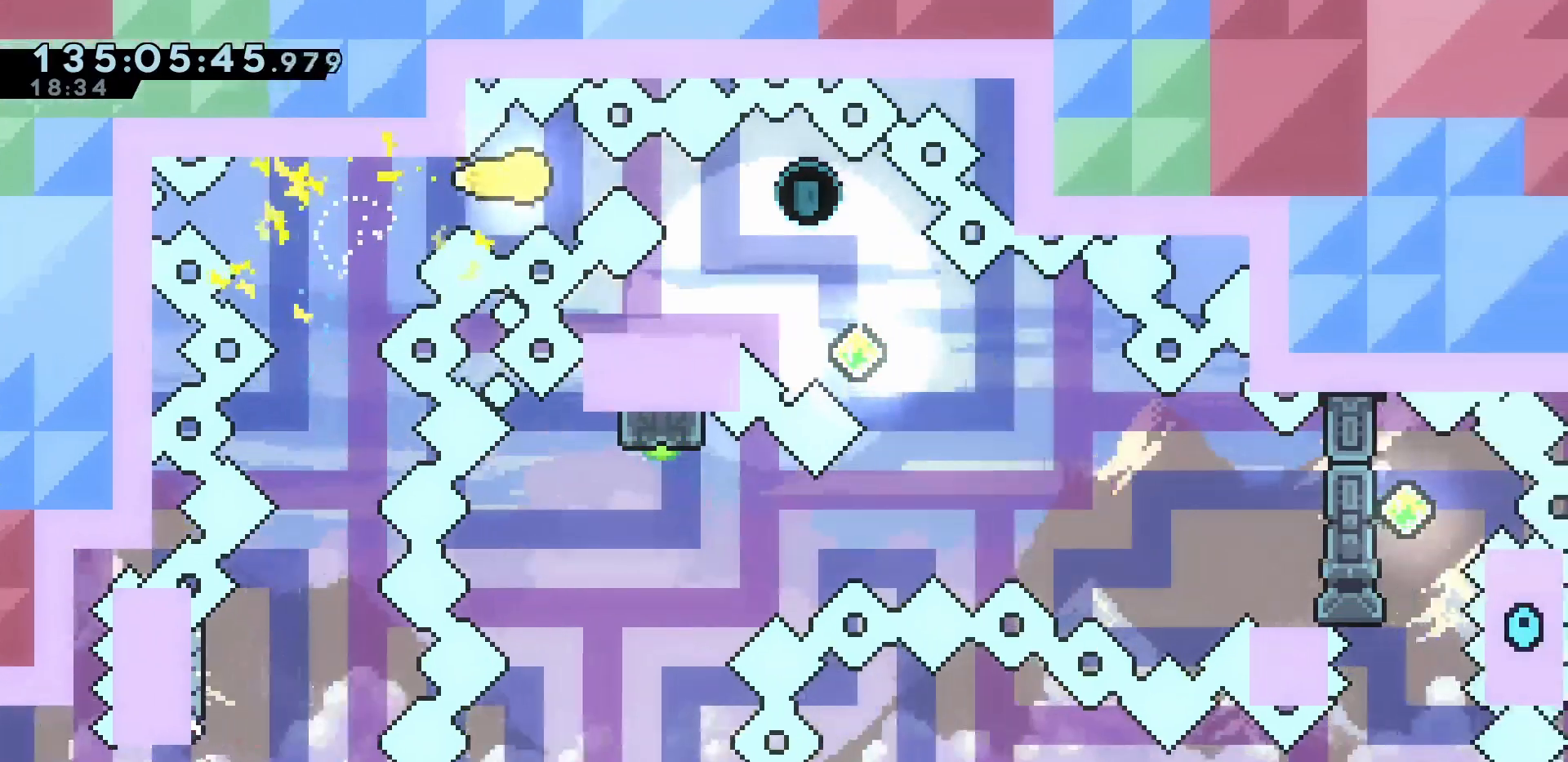
{"keys": ["dash", "down", "left"], "events": [[400, "dash", "down"], [400, "down", "down"], [400, "left", "down"], [400, "right", "up"]]}